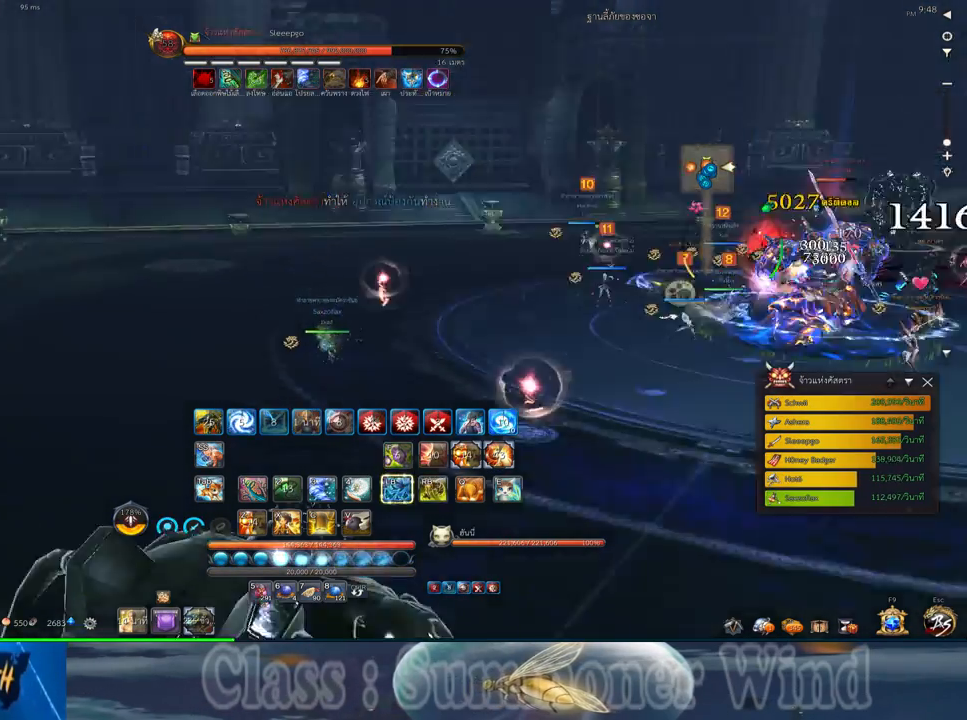
Gameplay with keyboard and mouse; each line is a JSON object with the keys and mouse buttons held at the frame after it. "events" lists presses ("down") and releases ("up") of "1", "2", "3", "4", "5", "a", "alt", "c", "ctrl", "d", "e", "f", "q", "r", "s", "shift", "space", "tab", "v", "w", "x", "z", "mouse_left", "mouse_middle", "mouse_right", "mouse_wheel_up" and "mouse_wheel_down" between this image and that frame as [ms after this image, input, new state], when the widget could be followed in between. "mouse_left", "mouse_middle", "mouse_right", "mouse_wheel_up", "mouse_wheel_down" = the "left", "middle", "right", "wheel_up", "wheel_down" buttons of the "mouse" list. No other keys are recorded. Not read: mouse_move.
{"keys": [], "mouse": [], "events": [[200, "a", "down"], [350, "a", "up"], [417, "s", "down"], [483, "s", "up"]]}
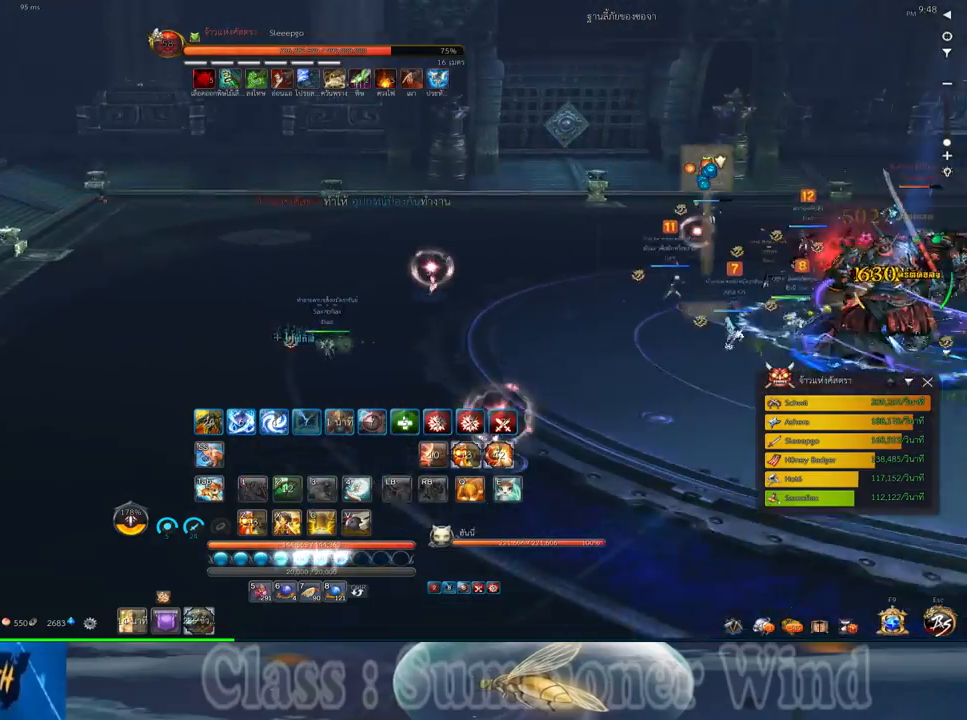
{"keys": [], "mouse": [], "events": [[83, "s", "down"], [150, "s", "up"], [217, "s", "down"], [333, "s", "up"], [400, "s", "down"], [500, "s", "up"]]}
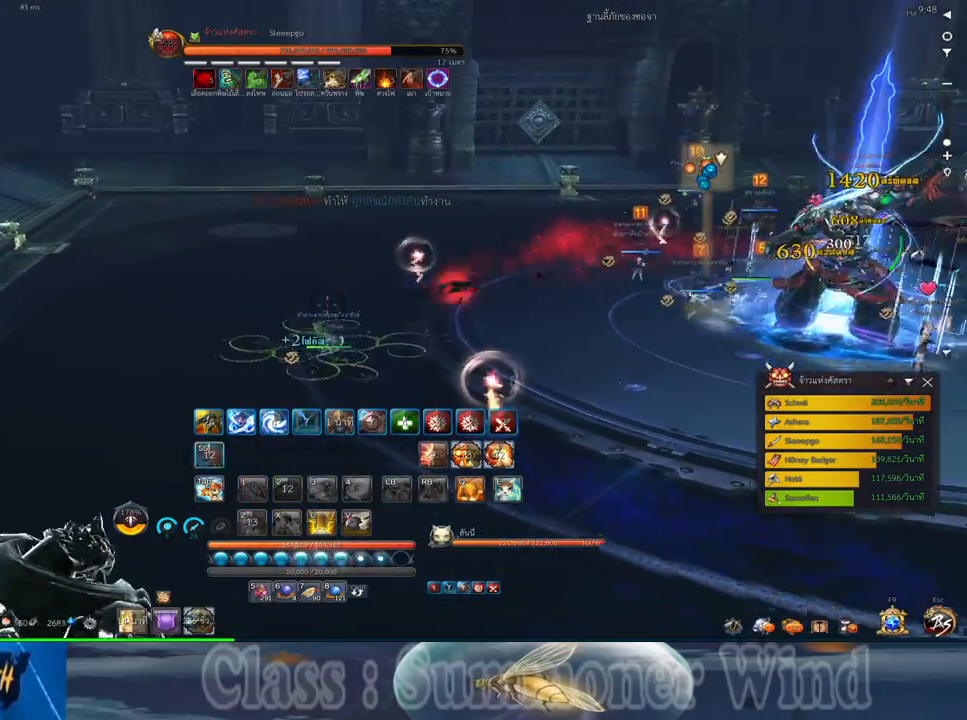
{"keys": ["w"], "mouse": [], "events": [[267, "d", "down"], [417, "w", "down"], [450, "d", "up"]]}
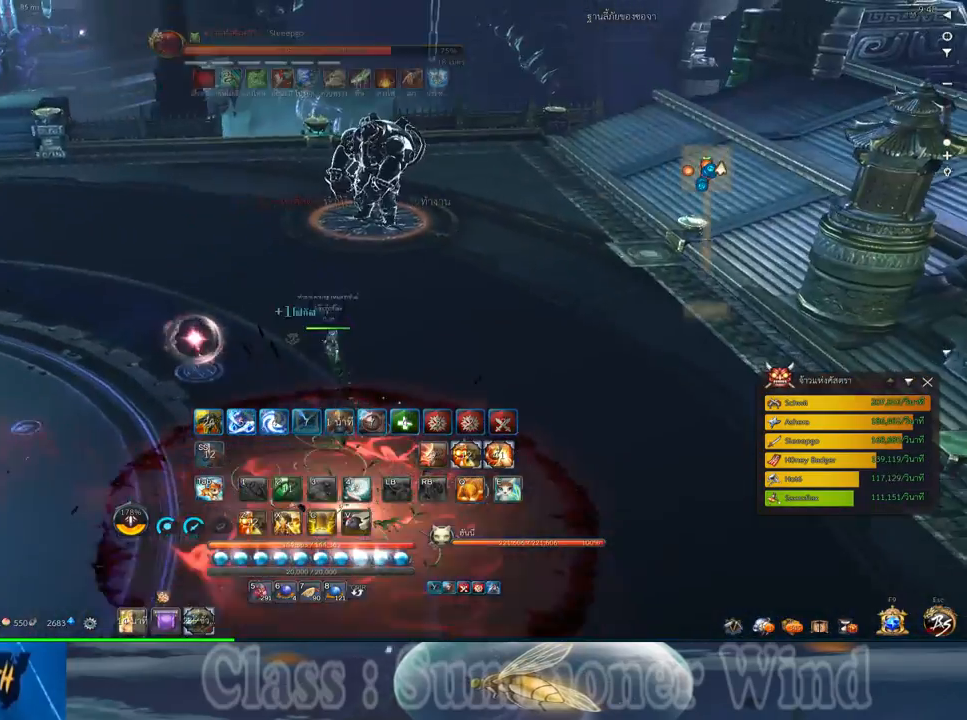
{"keys": ["w"], "mouse": [], "events": [[50, "e", "down"], [183, "e", "up"], [267, "e", "down"], [333, "a", "down"], [333, "e", "up"], [500, "a", "up"]]}
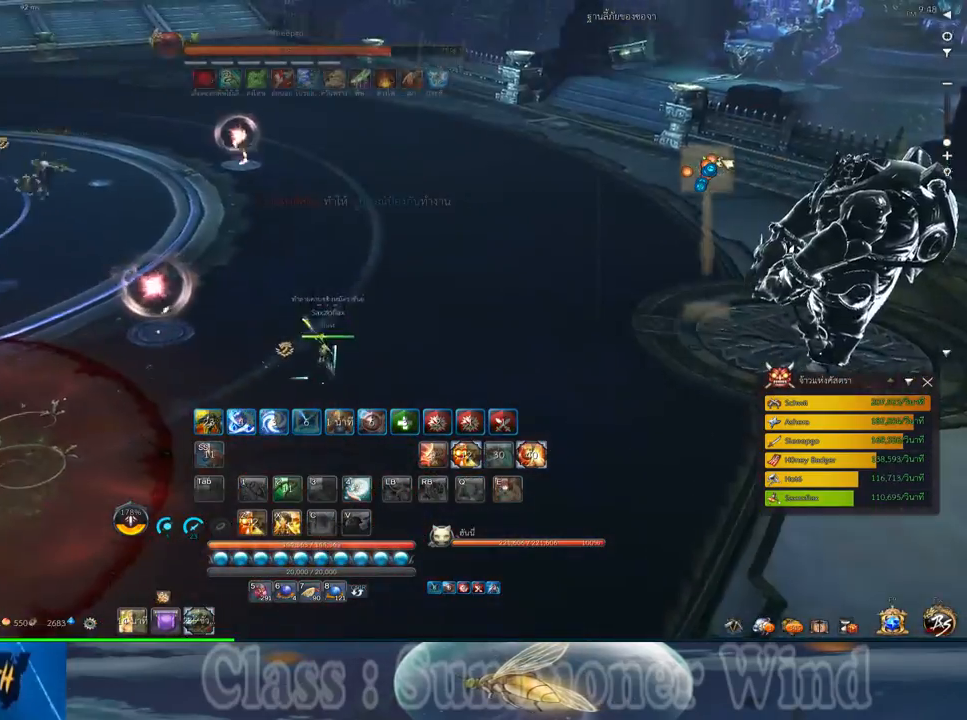
{"keys": ["w", "z"], "mouse": [], "events": [[483, "z", "down"]]}
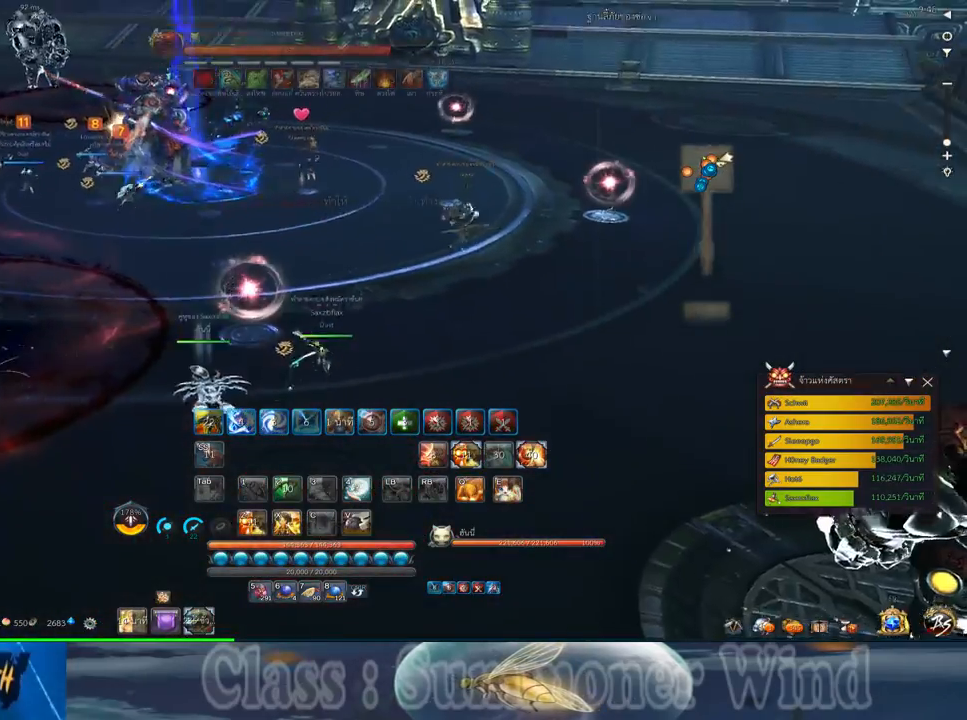
{"keys": ["w"], "mouse": [], "events": [[50, "z", "up"], [150, "z", "down"], [233, "z", "up"]]}
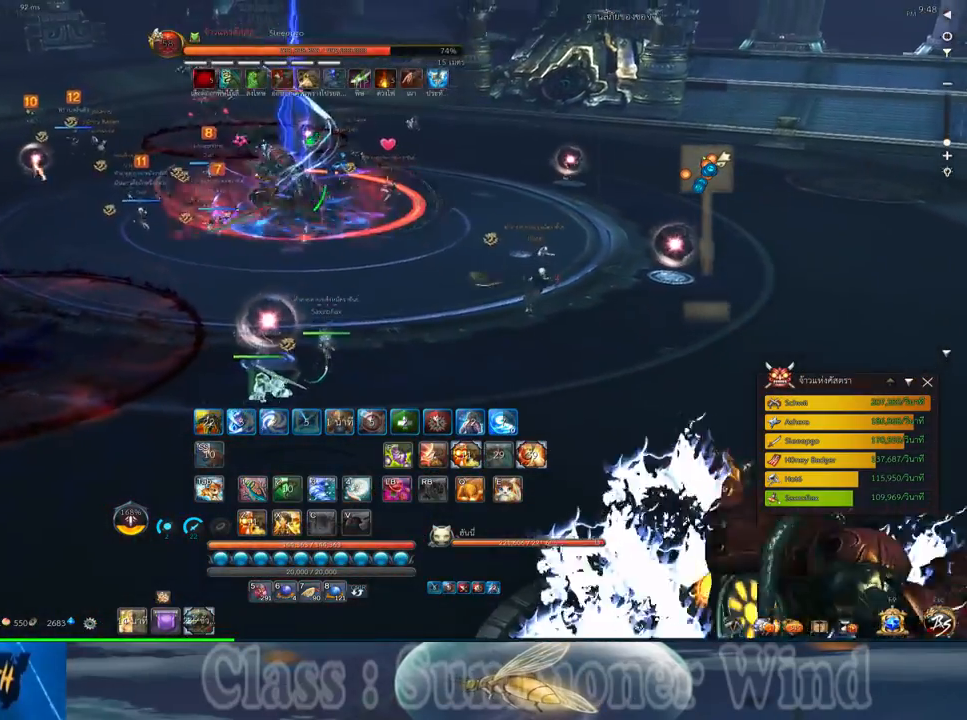
{"keys": ["w"], "mouse": [], "events": [[183, "a", "down"], [450, "a", "up"]]}
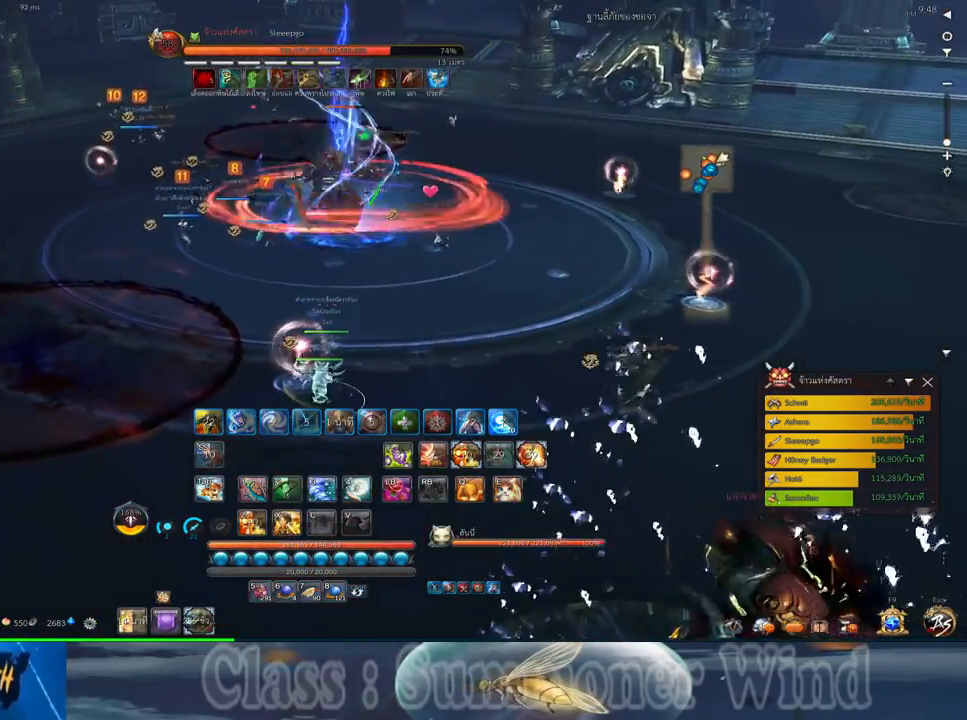
{"keys": ["w", "x"], "mouse": [], "events": [[433, "x", "down"]]}
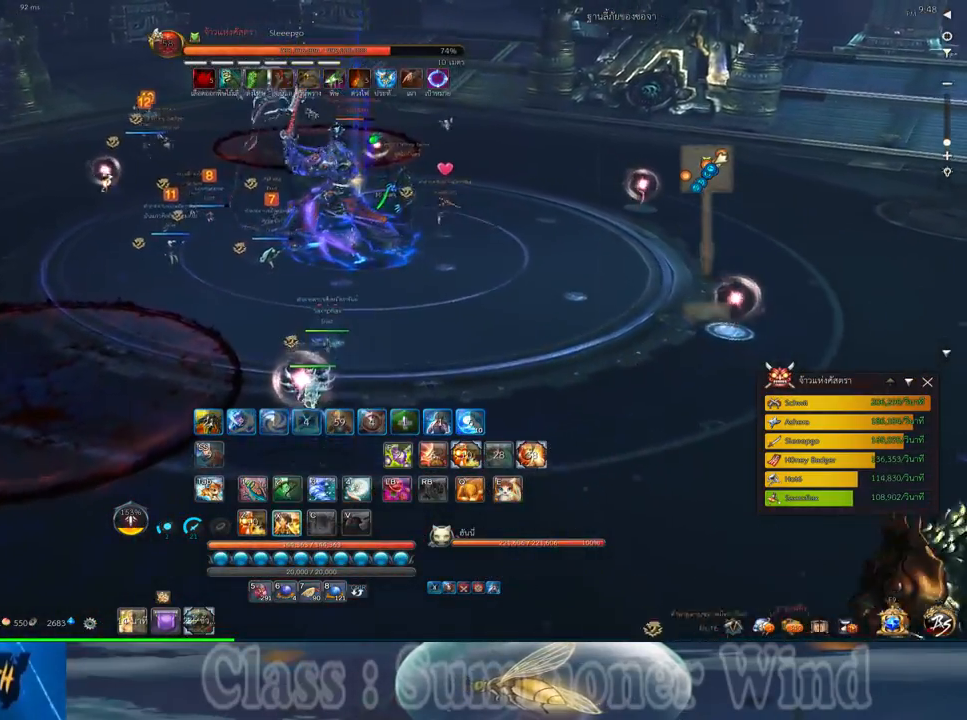
{"keys": ["w"], "mouse": [], "events": [[50, "x", "up"], [117, "x", "down"], [250, "x", "up"]]}
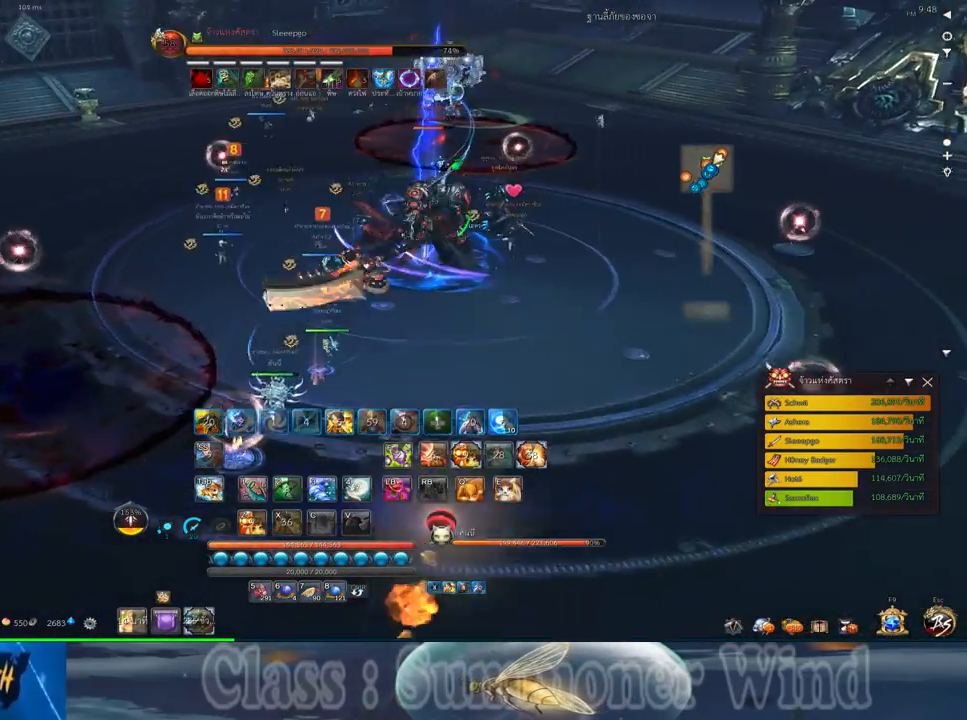
{"keys": ["a", "w"], "mouse": [], "events": [[467, "a", "down"]]}
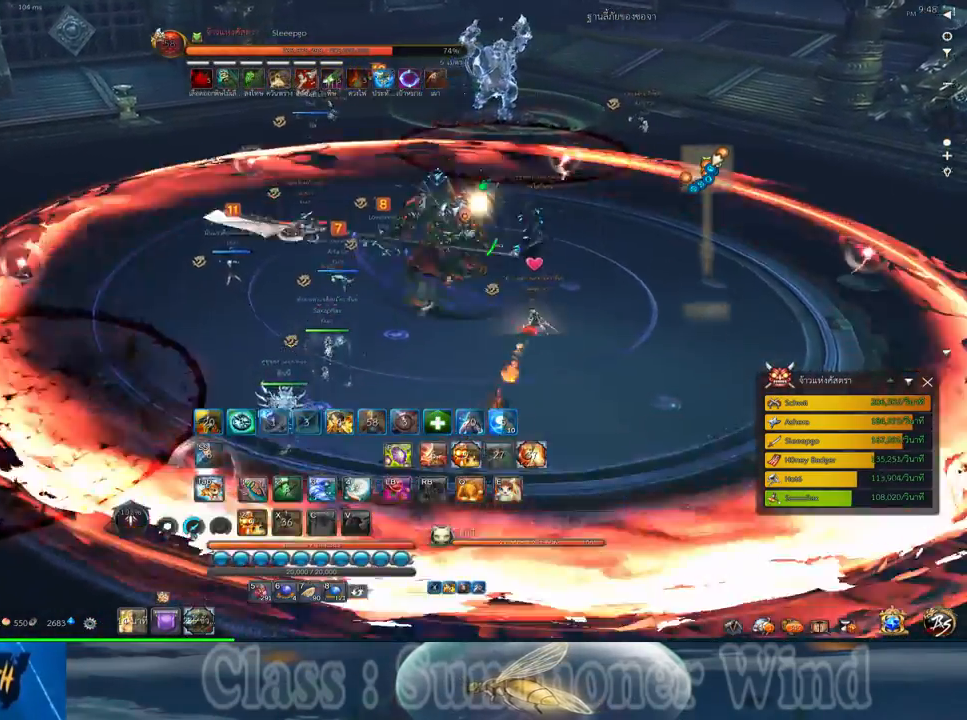
{"keys": ["w"], "mouse": [], "events": [[117, "a", "up"]]}
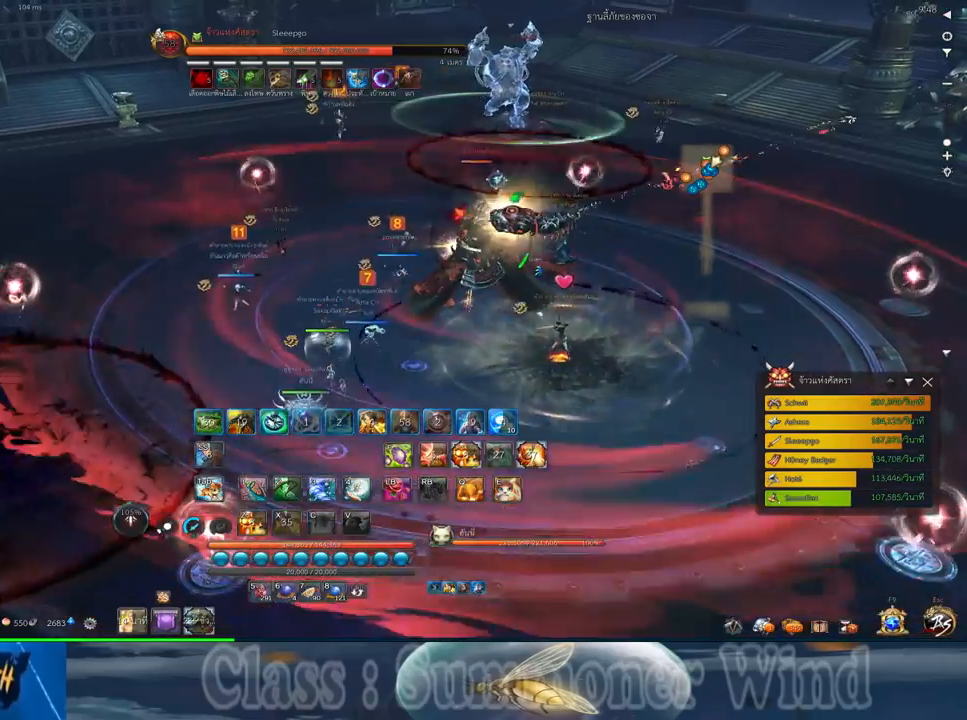
{"keys": ["w"], "mouse": [], "events": [[200, "z", "down"], [267, "z", "up"], [367, "z", "down"], [483, "z", "up"]]}
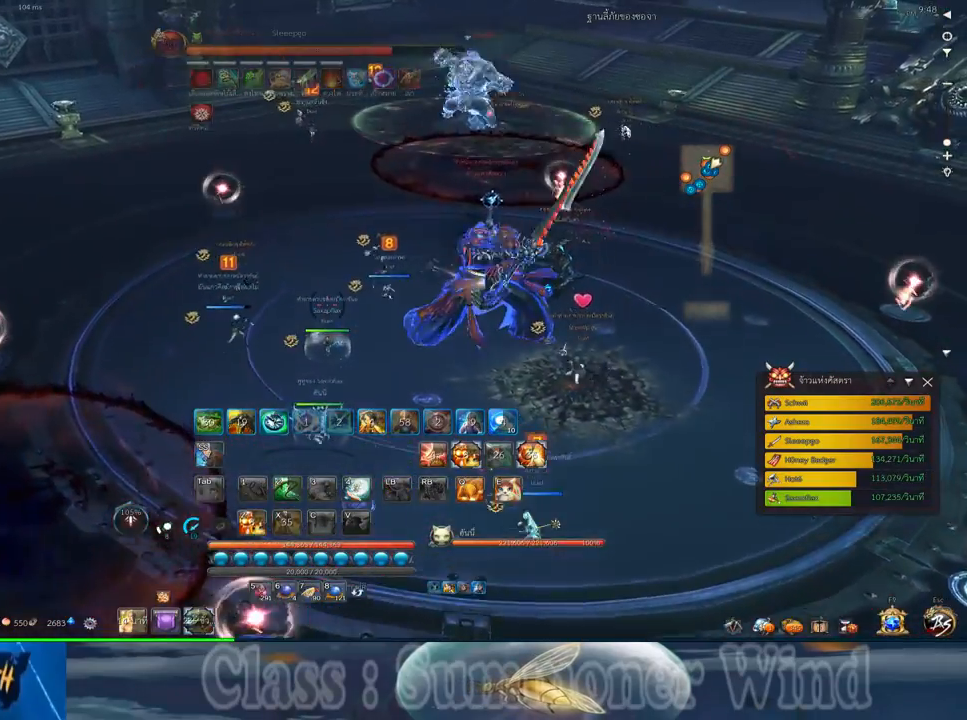
{"keys": ["w"], "mouse": [], "events": []}
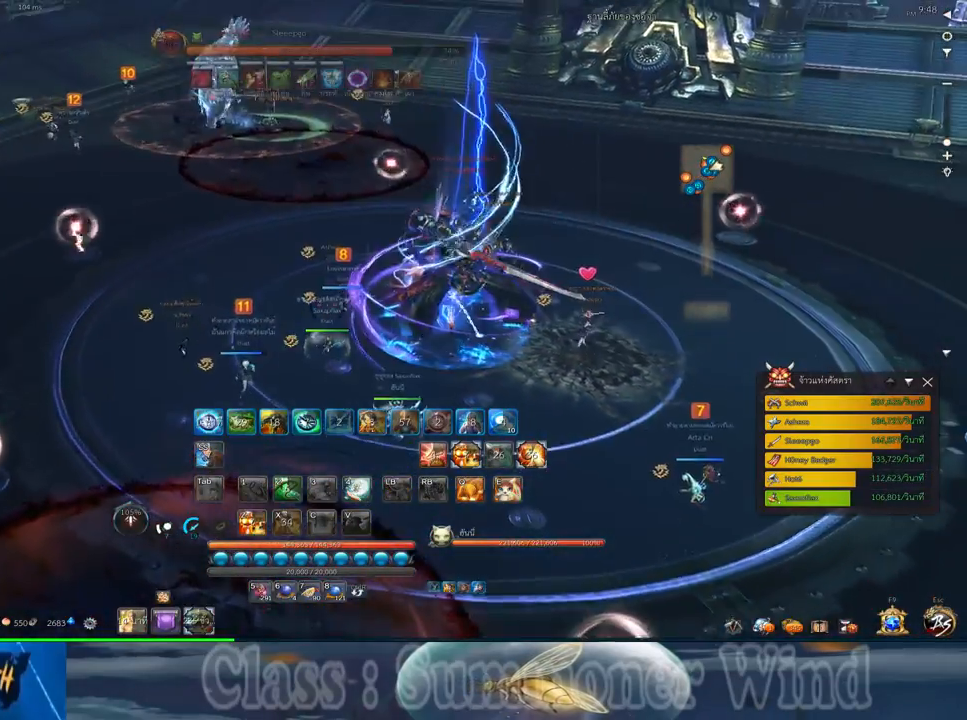
{"keys": [], "mouse": [], "events": [[67, "a", "down"], [300, "space", "down"], [367, "w", "up"], [400, "a", "up"], [400, "mouse_left", "down"], [450, "mouse_left", "up"], [450, "space", "up"]]}
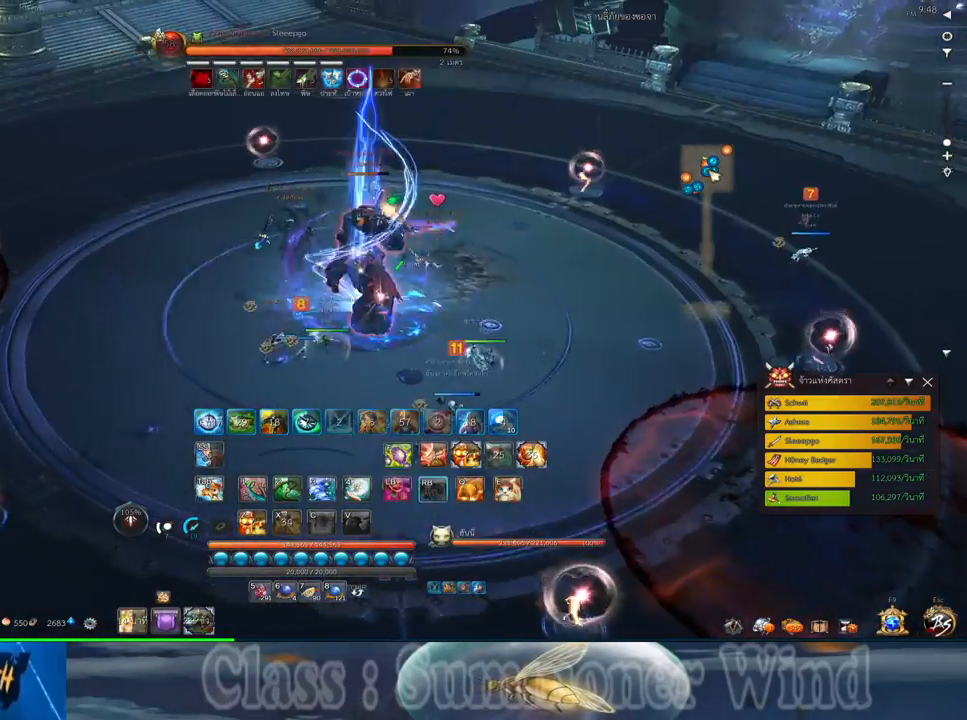
{"keys": ["a"], "mouse": [], "events": [[17, "mouse_left", "down"], [50, "mouse_left", "up"], [50, "mouse_right", "down"], [83, "a", "down"], [83, "f", "down"], [83, "mouse_right", "up"], [117, "f", "up"], [150, "mouse_right", "down"], [183, "f", "down"], [183, "mouse_right", "up"], [217, "f", "up"], [283, "mouse_left", "down"], [333, "mouse_left", "up"], [333, "mouse_right", "down"], [367, "mouse_right", "up"], [400, "mouse_left", "down"], [433, "mouse_left", "up"], [433, "mouse_right", "down"], [467, "f", "down"], [467, "mouse_right", "up"], [500, "f", "up"]]}
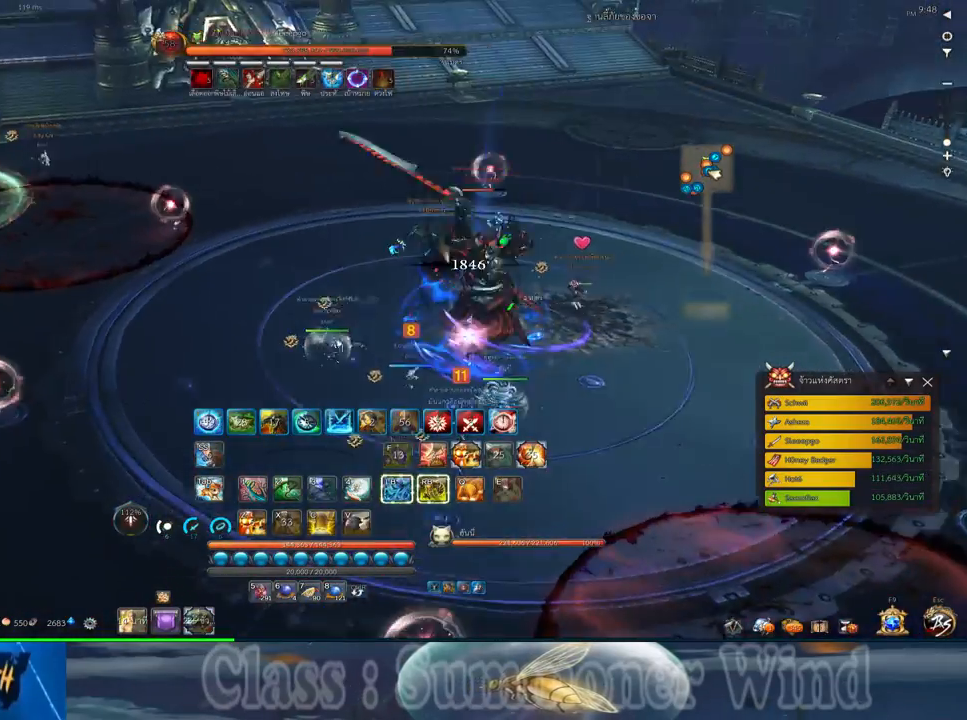
{"keys": [], "mouse": [], "events": [[33, "mouse_right", "down"], [67, "f", "down"], [67, "mouse_right", "up"], [67, "w", "down"], [100, "f", "up"], [183, "mouse_left", "down"], [217, "mouse_left", "up"], [217, "mouse_right", "down"], [250, "mouse_right", "up"], [250, "space", "down"], [250, "w", "up"], [283, "a", "up"], [283, "mouse_left", "down"], [317, "mouse_left", "up"], [317, "mouse_right", "down"], [350, "f", "down"], [350, "mouse_right", "up"], [383, "f", "up"], [417, "space", "up"]]}
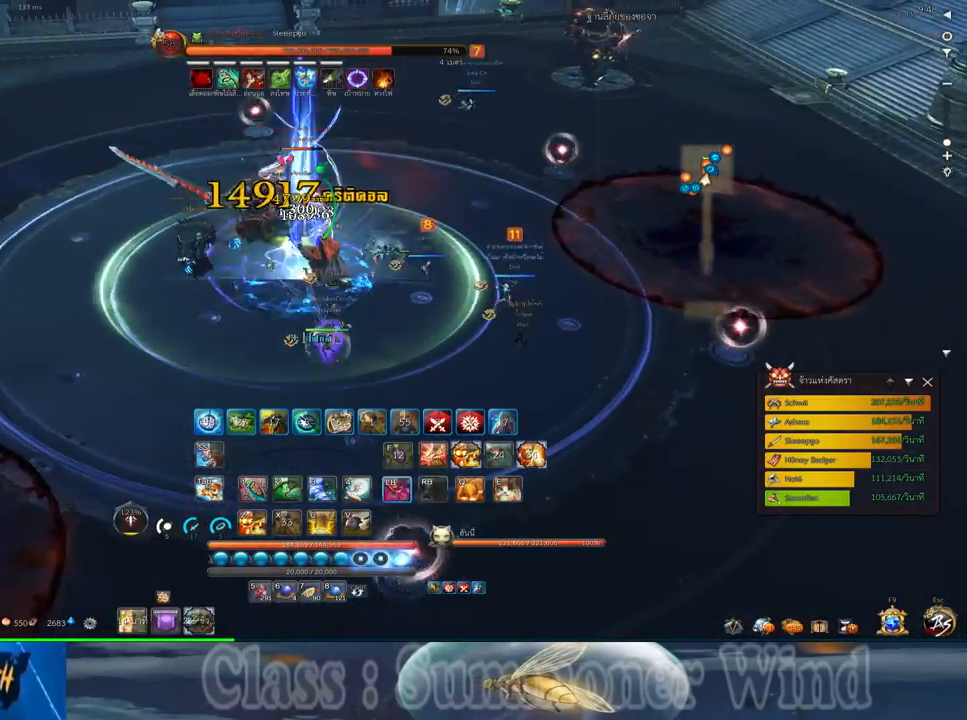
{"keys": ["a"], "mouse": ["right"], "events": [[33, "a", "down"], [67, "mouse_left", "down"], [100, "mouse_left", "up"], [100, "mouse_right", "down"], [133, "f", "down"], [133, "mouse_right", "up"], [167, "f", "up"], [167, "mouse_left", "down"], [200, "mouse_left", "up"], [200, "mouse_right", "down"], [233, "f", "down"], [233, "mouse_right", "up"], [267, "f", "up"], [450, "mouse_left", "down"], [483, "mouse_left", "up"], [483, "mouse_right", "down"]]}
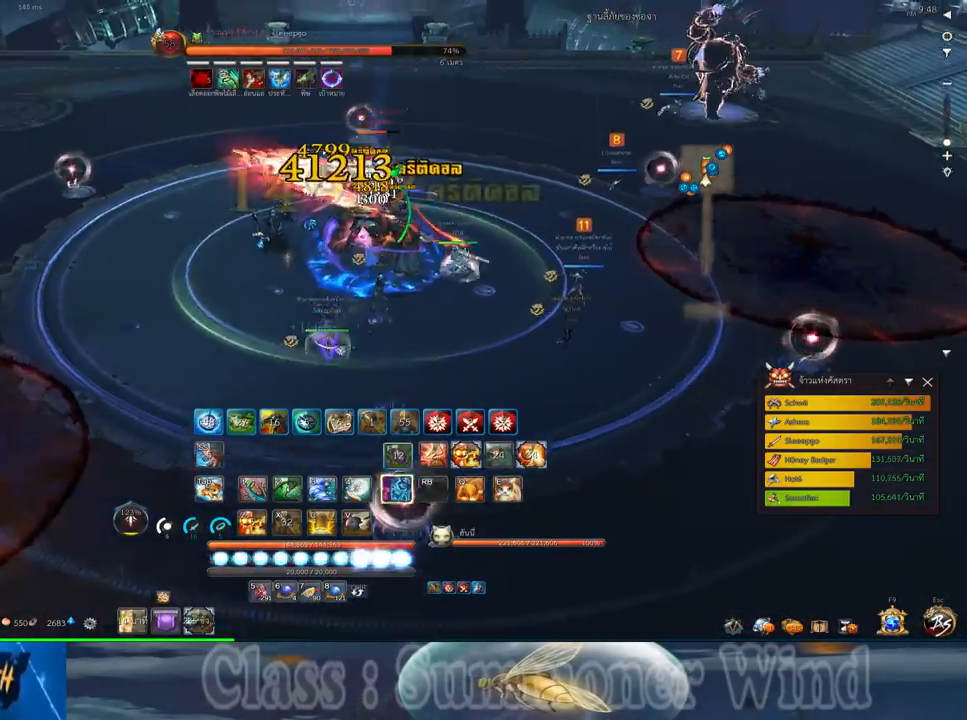
{"keys": ["3", "f"], "mouse": [], "events": [[17, "f", "down"], [17, "mouse_right", "up"], [50, "f", "up"], [50, "mouse_left", "down"], [83, "mouse_left", "up"], [83, "mouse_right", "down"], [117, "f", "down"], [117, "mouse_right", "up"], [150, "f", "up"], [233, "mouse_left", "down"], [233, "space", "down"], [267, "a", "up"], [267, "mouse_left", "up"], [333, "3", "down"], [333, "mouse_left", "down"], [367, "mouse_left", "up"], [367, "mouse_right", "down"], [400, "3", "up"], [400, "f", "down"], [400, "mouse_right", "up"], [400, "space", "up"], [433, "f", "up"], [467, "3", "down"], [467, "mouse_right", "down"], [500, "f", "down"], [500, "mouse_right", "up"]]}
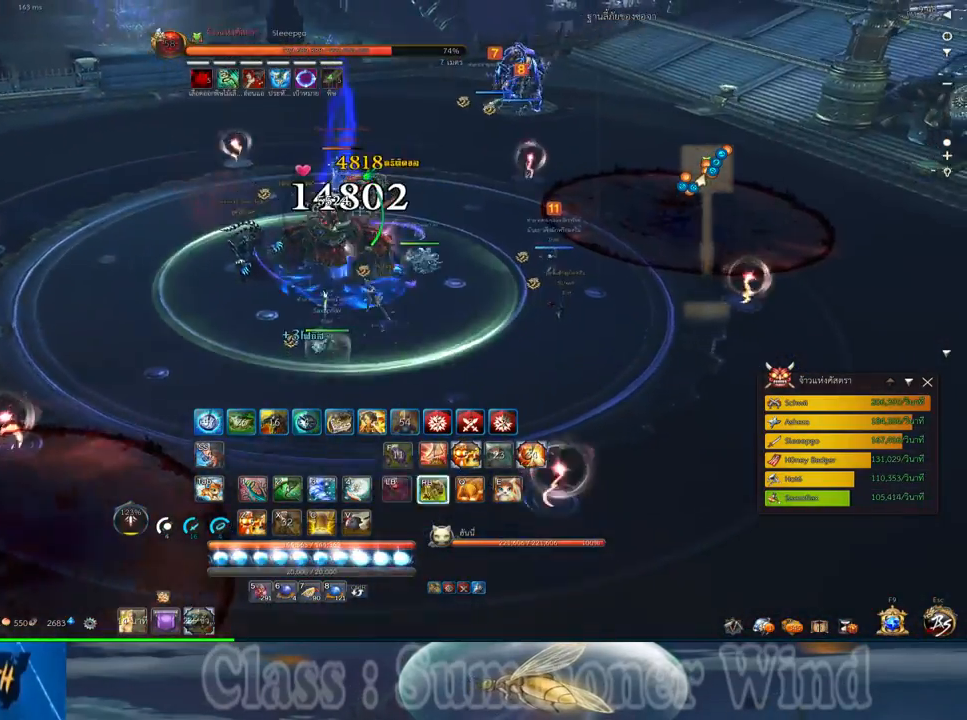
{"keys": ["3", "a"], "mouse": ["left"], "events": [[33, "3", "up"], [33, "f", "up"], [100, "a", "down"], [100, "mouse_left", "down"], [150, "3", "down"], [150, "mouse_left", "up"], [217, "3", "up"], [217, "mouse_left", "down"], [250, "mouse_left", "up"], [250, "mouse_right", "down"], [283, "f", "down"], [283, "mouse_right", "up"], [317, "3", "down"], [317, "f", "up"], [350, "mouse_right", "down"], [383, "3", "up"], [383, "f", "down"], [383, "mouse_right", "up"], [417, "f", "up"], [500, "3", "down"], [500, "mouse_left", "down"]]}
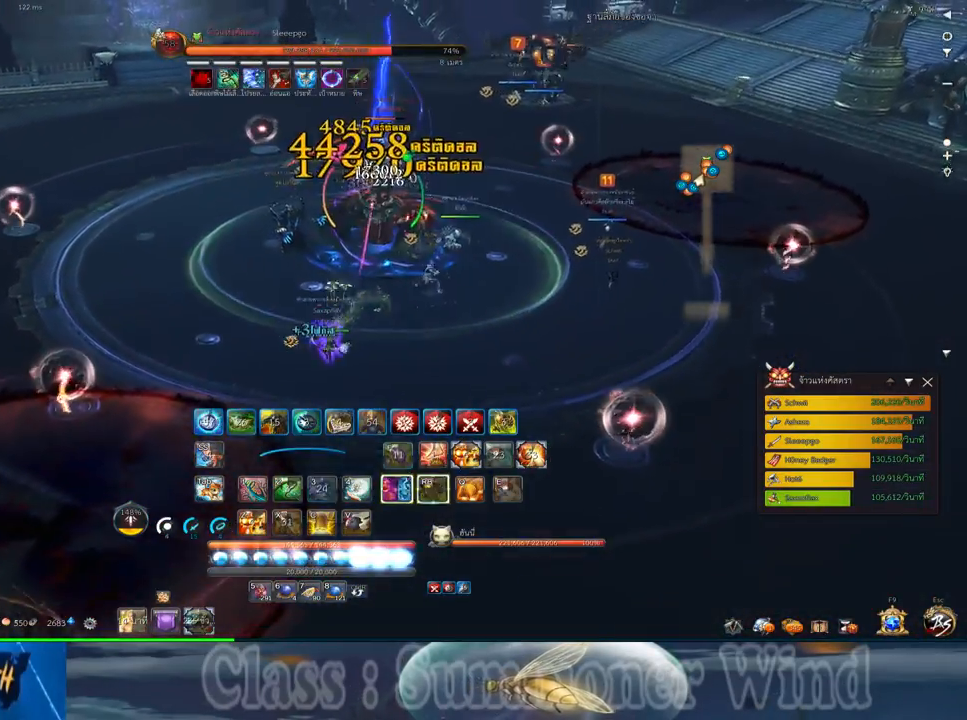
{"keys": [], "mouse": ["left"], "events": [[33, "mouse_left", "up"], [33, "mouse_right", "down"], [67, "mouse_right", "up"], [100, "3", "up"], [100, "mouse_left", "down"], [133, "mouse_left", "up"], [133, "mouse_right", "down"], [167, "f", "down"], [167, "mouse_right", "up"], [200, "a", "up"], [200, "f", "up"], [200, "space", "down"], [233, "mouse_right", "down"], [267, "f", "down"], [267, "mouse_right", "up"], [300, "f", "up"], [383, "1", "down"], [383, "mouse_left", "down"], [383, "space", "up"], [417, "mouse_left", "up"], [417, "mouse_right", "down"], [450, "mouse_right", "up"], [483, "1", "up"], [483, "mouse_left", "down"]]}
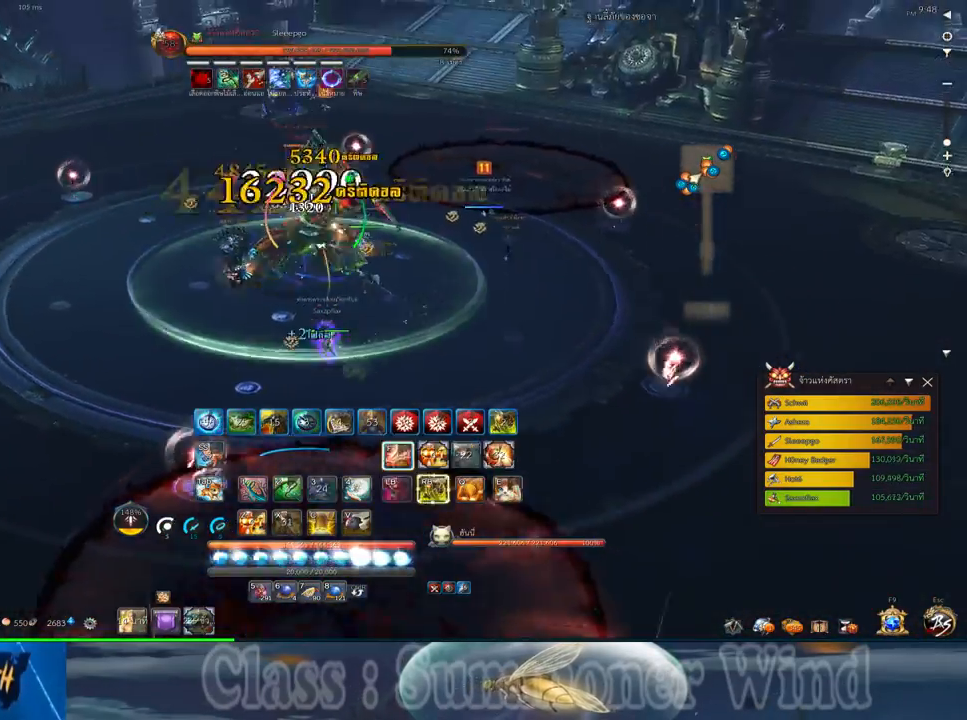
{"keys": ["a"], "mouse": [], "events": [[17, "mouse_left", "up"], [17, "mouse_right", "down"], [50, "1", "down"], [50, "f", "down"], [50, "mouse_right", "up"], [83, "f", "up"], [150, "1", "up"], [150, "f", "down"], [200, "f", "up"], [250, "a", "down"], [250, "mouse_left", "down"], [300, "mouse_left", "up"], [300, "mouse_right", "down"], [333, "mouse_right", "up"], [367, "mouse_left", "down"], [400, "mouse_left", "up"], [400, "mouse_right", "down"], [433, "f", "down"], [433, "mouse_right", "up"], [467, "f", "up"]]}
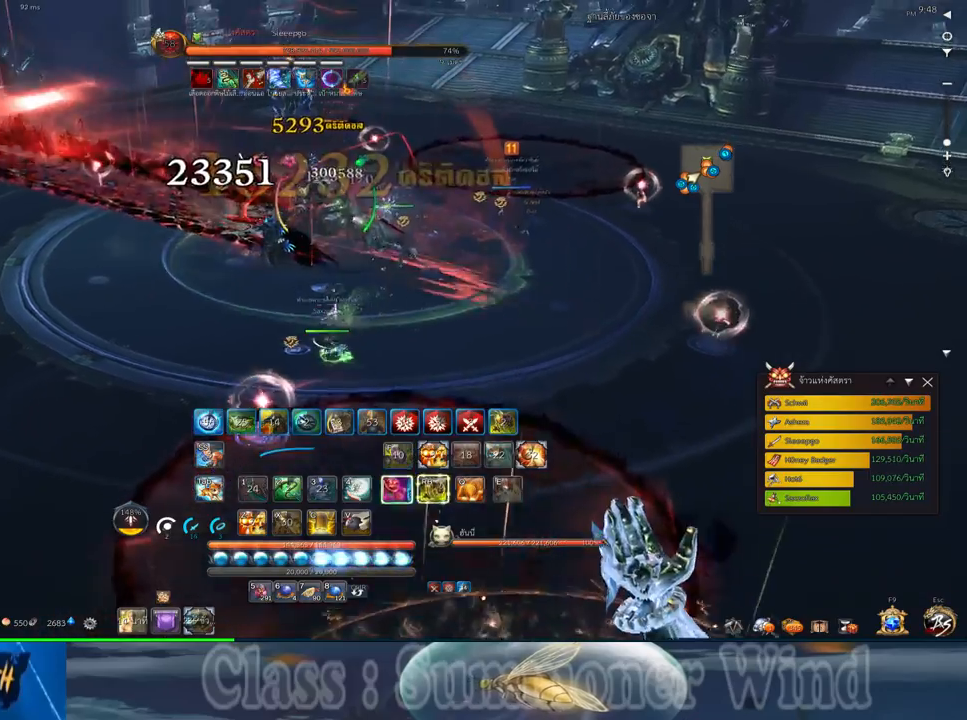
{"keys": [], "mouse": [], "events": [[33, "f", "down"], [67, "f", "up"], [117, "a", "up"], [117, "space", "down"], [183, "mouse_right", "down"], [217, "2", "down"], [217, "f", "down"], [217, "mouse_right", "up"], [250, "f", "up"], [283, "2", "up"], [283, "mouse_right", "down"], [283, "space", "up"], [317, "f", "down"], [317, "mouse_right", "up"], [350, "f", "up"], [383, "2", "down"], [433, "mouse_left", "down"], [467, "mouse_left", "up"], [500, "2", "up"]]}
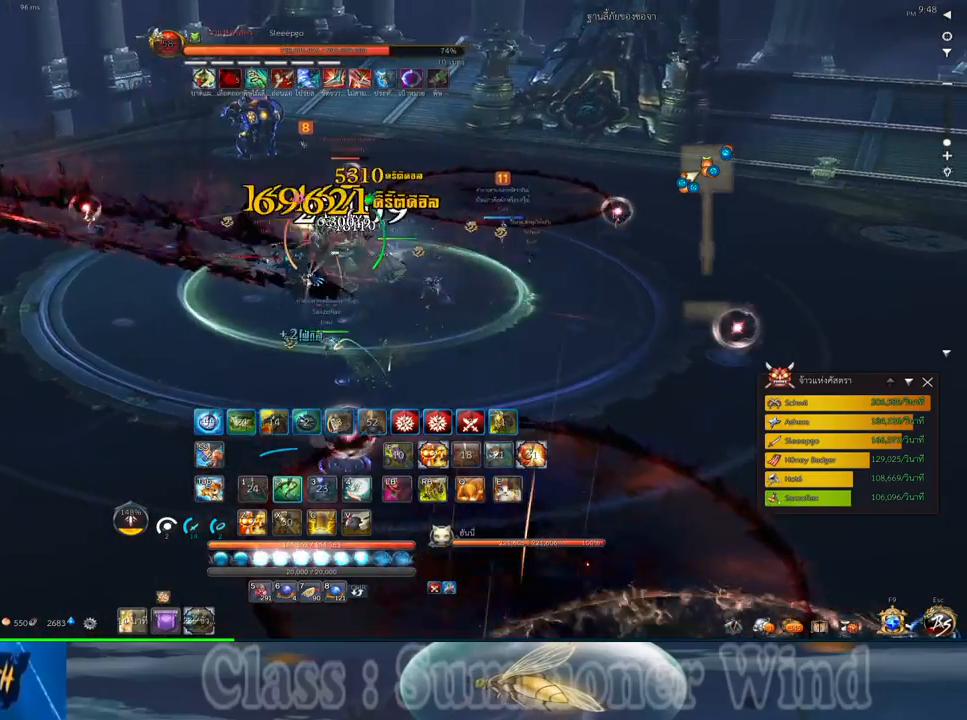
{"keys": ["a", "f"], "mouse": [], "events": [[33, "mouse_left", "down"], [67, "2", "down"], [67, "a", "down"], [67, "mouse_left", "up"], [67, "mouse_right", "down"], [100, "f", "down"], [100, "mouse_right", "up"], [133, "2", "up"], [133, "f", "up"], [167, "mouse_right", "down"], [200, "f", "down"], [200, "mouse_right", "up"], [233, "2", "down"], [233, "f", "up"], [317, "2", "up"], [317, "mouse_left", "down"], [350, "mouse_left", "up"], [417, "2", "down"], [417, "mouse_left", "down"], [450, "mouse_left", "up"], [450, "mouse_right", "down"], [483, "2", "up"], [483, "f", "down"], [483, "mouse_right", "up"]]}
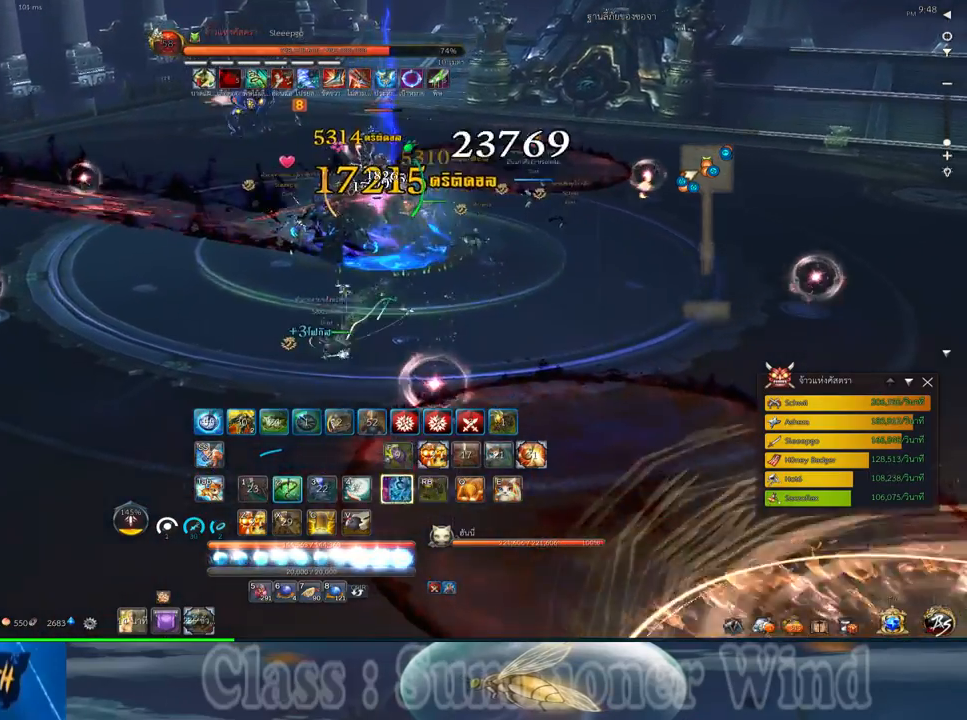
{"keys": ["s"], "mouse": [], "events": [[17, "f", "up"], [50, "mouse_right", "down"], [50, "space", "down"], [83, "f", "down"], [83, "mouse_right", "up"], [117, "f", "up"], [150, "s", "down"], [183, "a", "up"], [183, "mouse_left", "down"], [183, "space", "up"], [233, "mouse_left", "up"], [233, "mouse_right", "down"], [267, "mouse_right", "up"], [300, "mouse_left", "down"], [333, "mouse_left", "up"], [333, "mouse_right", "down"], [367, "f", "down"], [367, "mouse_right", "up"], [400, "2", "down"], [400, "f", "up"], [467, "2", "up"], [467, "f", "down"], [500, "f", "up"]]}
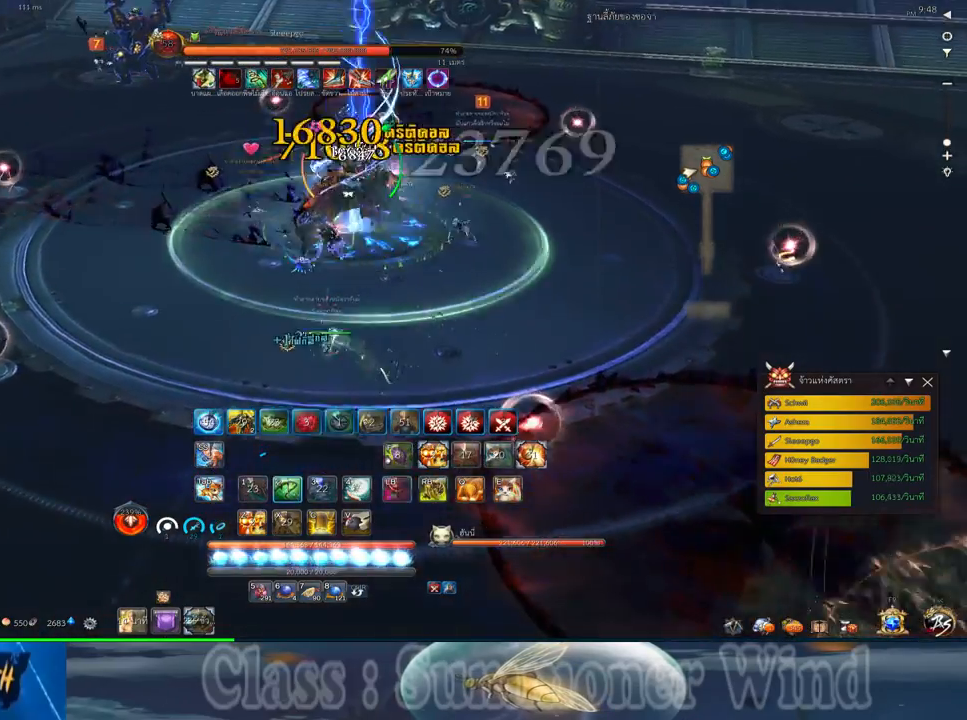
{"keys": ["d"], "mouse": ["right"], "events": [[83, "2", "down"], [83, "mouse_left", "down"], [117, "mouse_left", "up"], [117, "mouse_right", "down"], [150, "f", "down"], [150, "mouse_right", "up"], [183, "2", "up"], [183, "d", "down"], [183, "f", "up"], [183, "mouse_left", "down"], [217, "mouse_left", "up"], [217, "mouse_right", "down"], [217, "s", "up"], [250, "f", "down"], [250, "mouse_right", "up"], [283, "f", "up"], [317, "2", "down"], [433, "2", "up"], [467, "mouse_left", "down"], [500, "mouse_left", "up"], [500, "mouse_right", "down"]]}
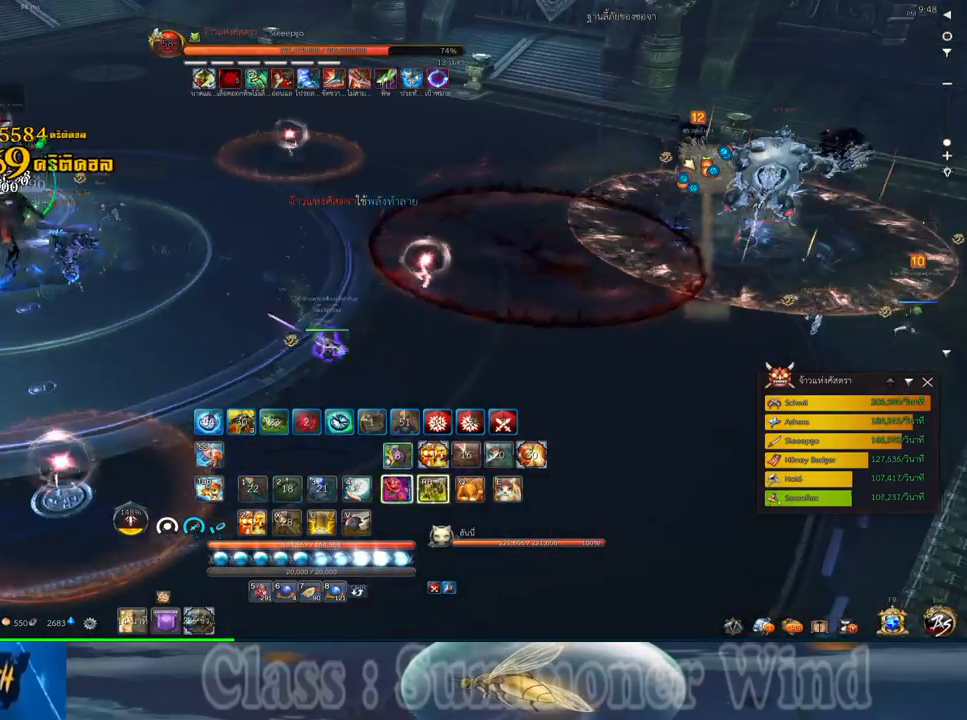
{"keys": ["d"], "mouse": [], "events": [[33, "f", "down"], [33, "mouse_right", "up"], [67, "f", "up"], [67, "mouse_left", "down"], [100, "mouse_left", "up"], [100, "mouse_right", "down"], [133, "f", "down"], [133, "mouse_right", "up"], [167, "f", "up"], [383, "z", "down"], [450, "z", "up"]]}
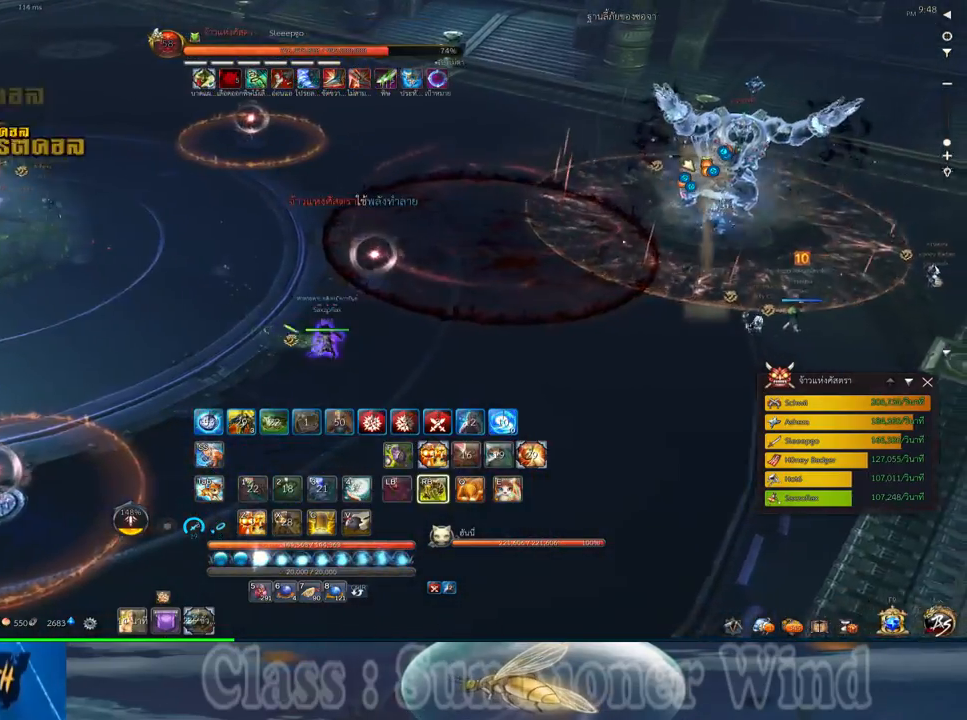
{"keys": ["d", "z"], "mouse": [], "events": [[50, "z", "down"], [117, "z", "up"], [183, "z", "down"], [250, "z", "up"], [367, "z", "down"], [433, "z", "up"], [500, "z", "down"]]}
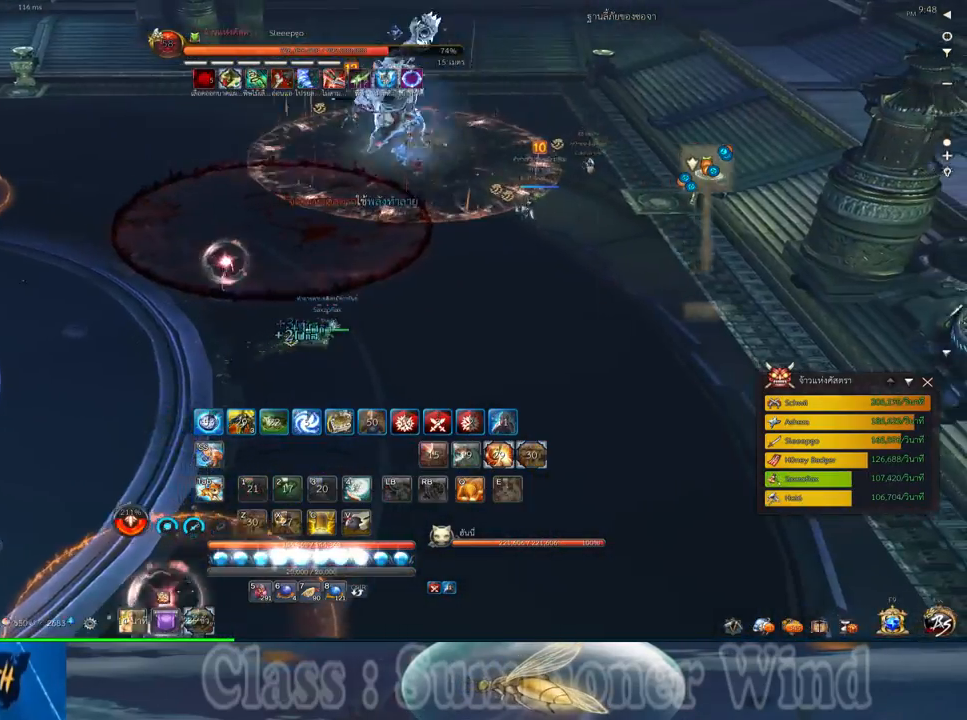
{"keys": [], "mouse": [], "events": [[67, "z", "up"], [167, "z", "down"], [217, "space", "down"], [250, "z", "up"], [450, "space", "up"], [483, "d", "up"]]}
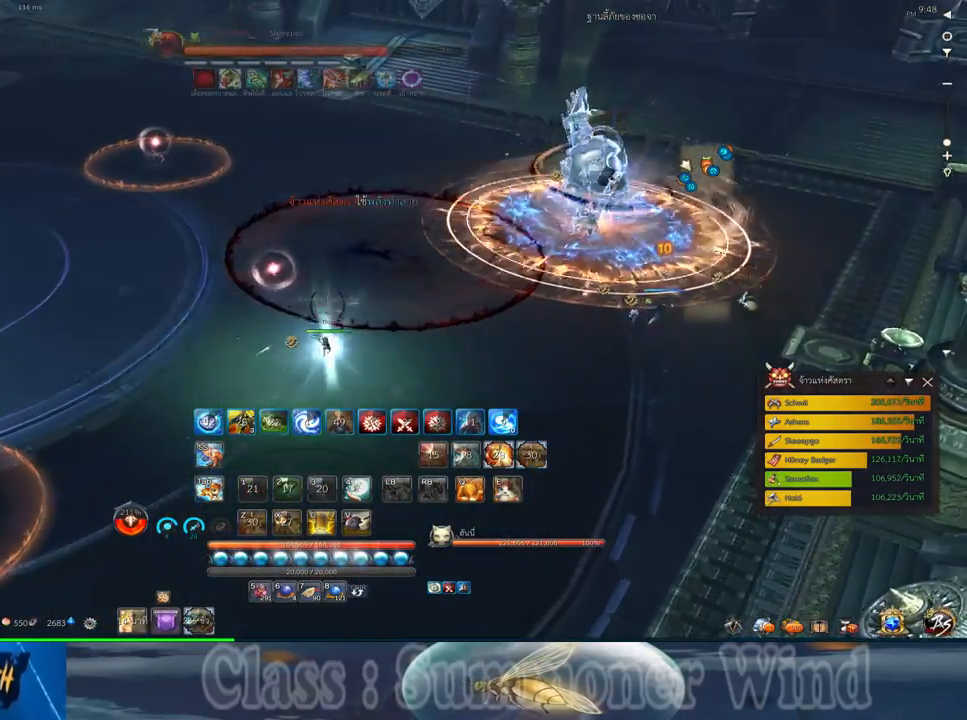
{"keys": ["d", "w"], "mouse": [], "events": [[50, "d", "down"], [300, "w", "down"]]}